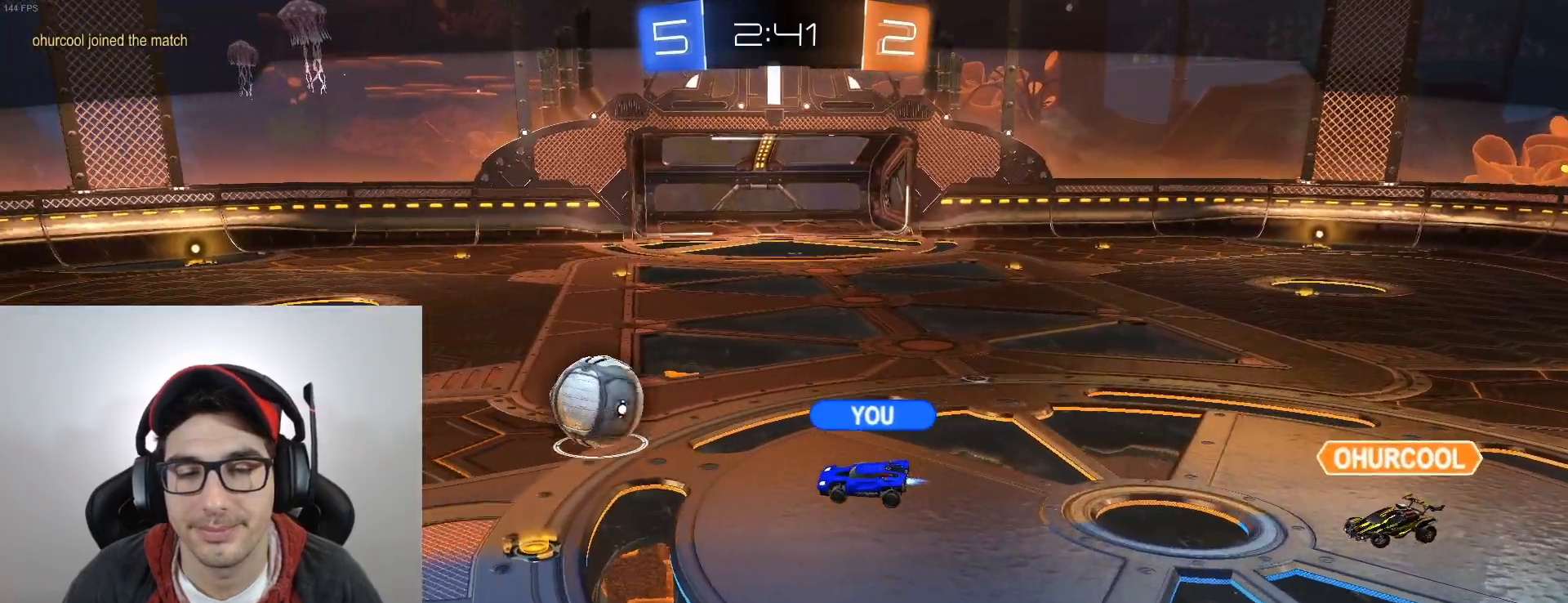
Gameplay with a controller (Xbox layout); each line is a JSON object with the inputs held at the frame after it. "events" lists button and stick changes between this image and that frame as [ms after this image, input, new state], when the widget could be followed in between. Not read: right_stick.
{"buttons": [], "left_stick": "center", "events": []}
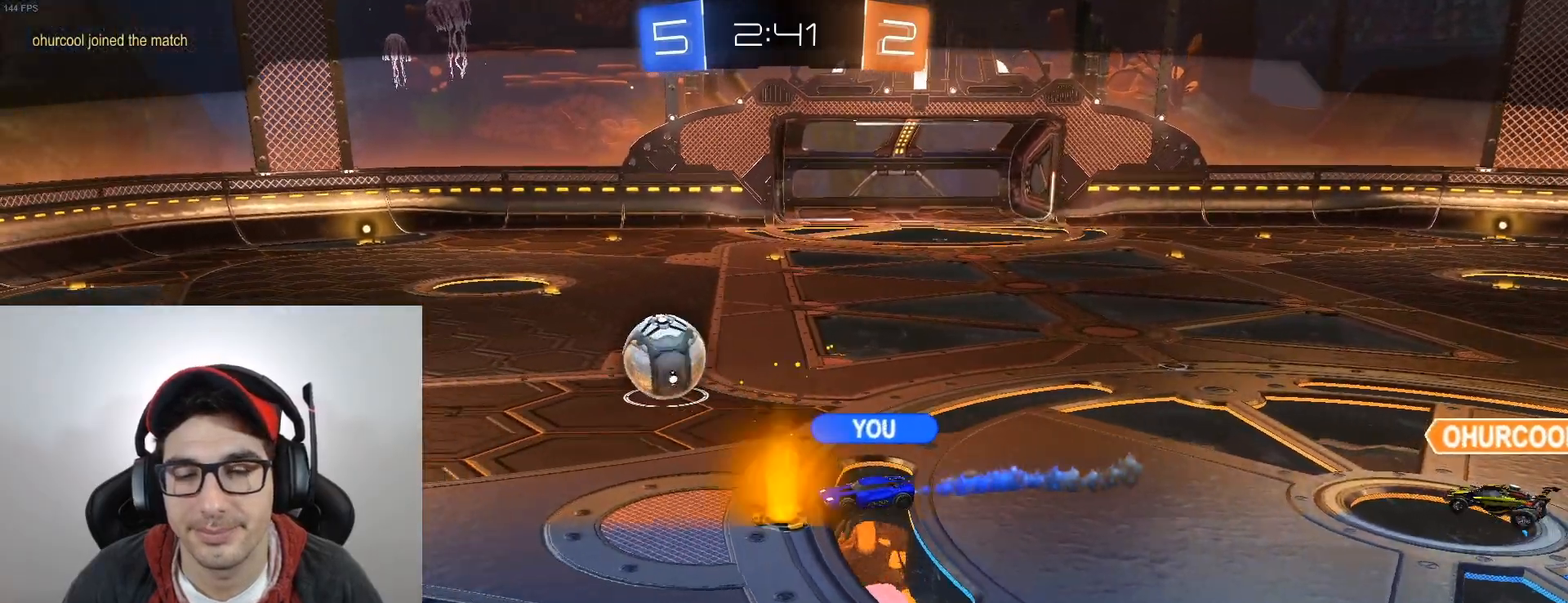
{"buttons": [], "left_stick": "center", "events": [[34, "A", "down"], [167, "A", "up"]]}
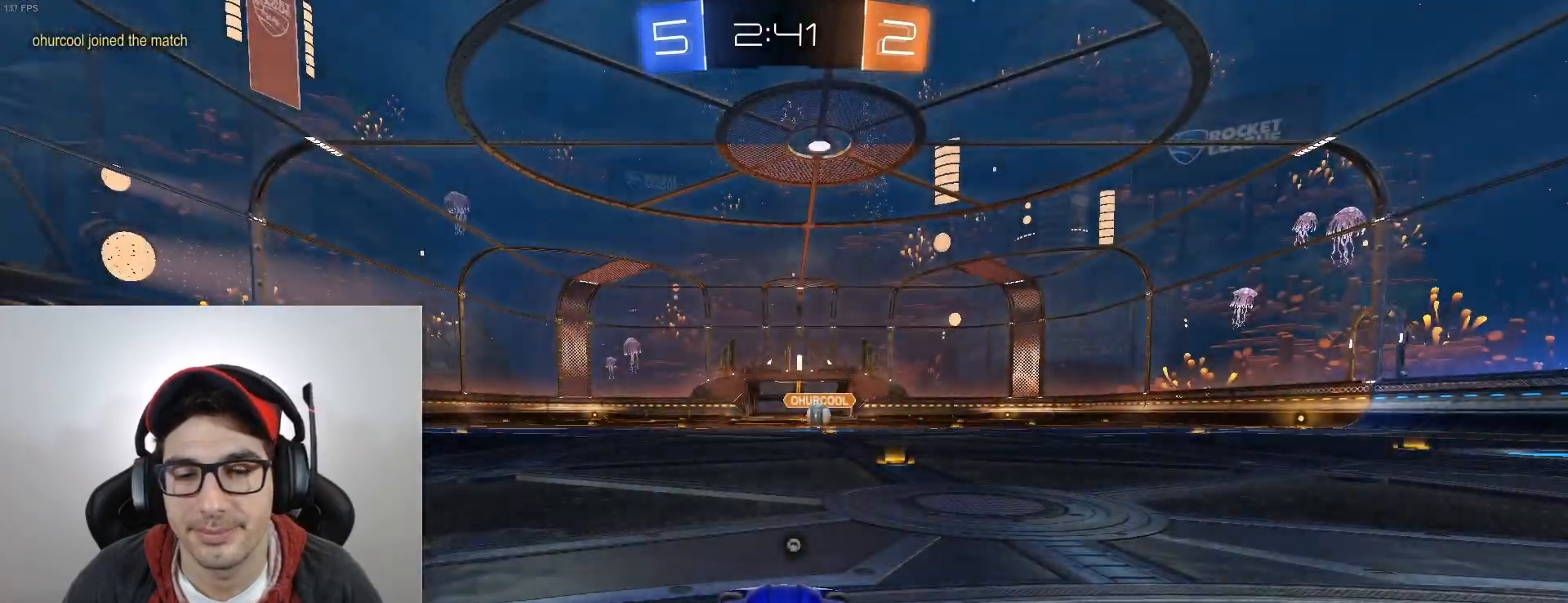
{"buttons": ["L3"], "left_stick": "center", "events": [[133, "X", "down"], [267, "X", "up"], [467, "L3", "down"]]}
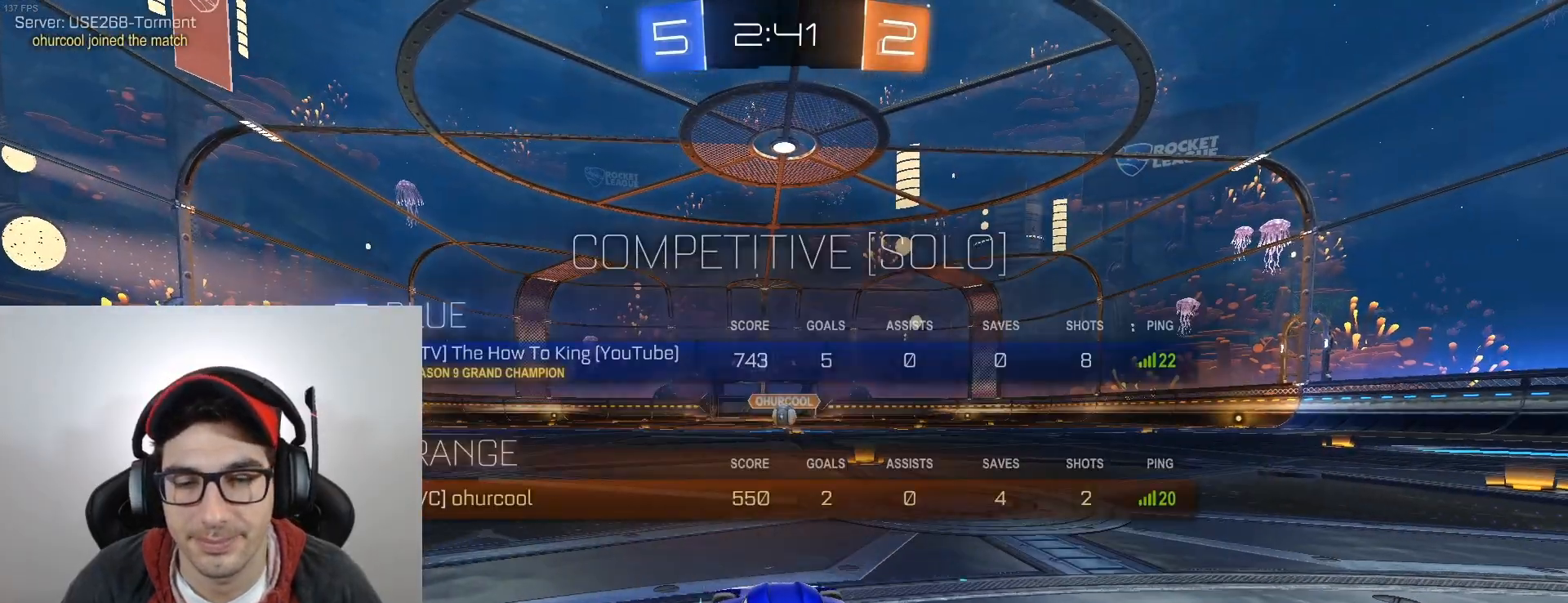
{"buttons": ["L3"], "left_stick": "center", "events": []}
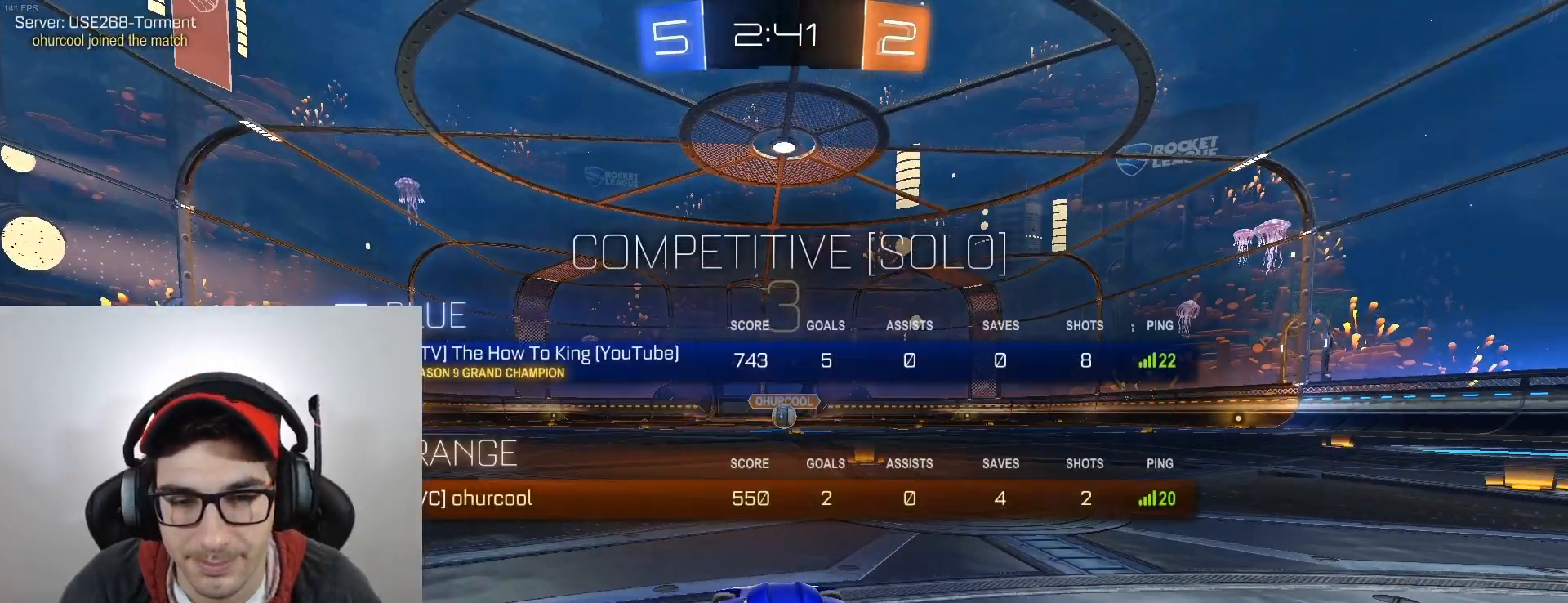
{"buttons": [], "left_stick": "center", "events": [[267, "L3", "up"]]}
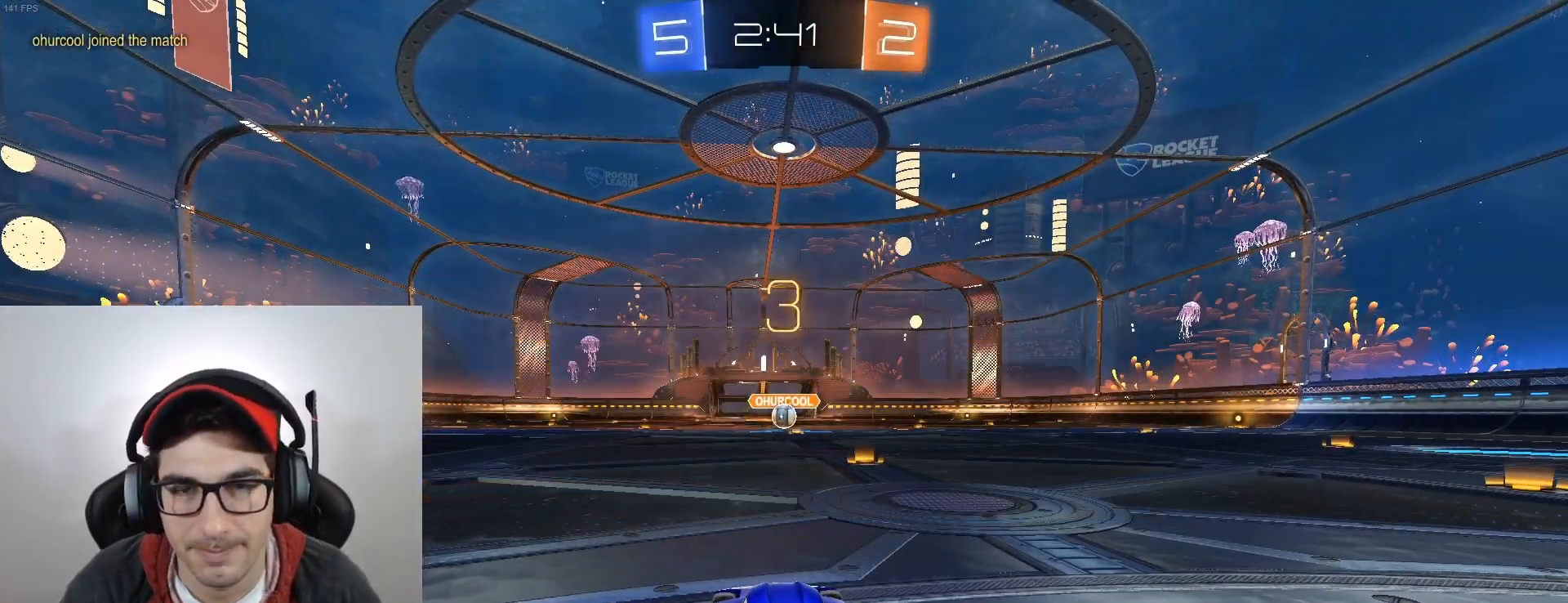
{"buttons": ["B", "R2"], "left_stick": "up", "events": [[34, "left_stick", "up"], [100, "R2", "down"], [300, "B", "down"]]}
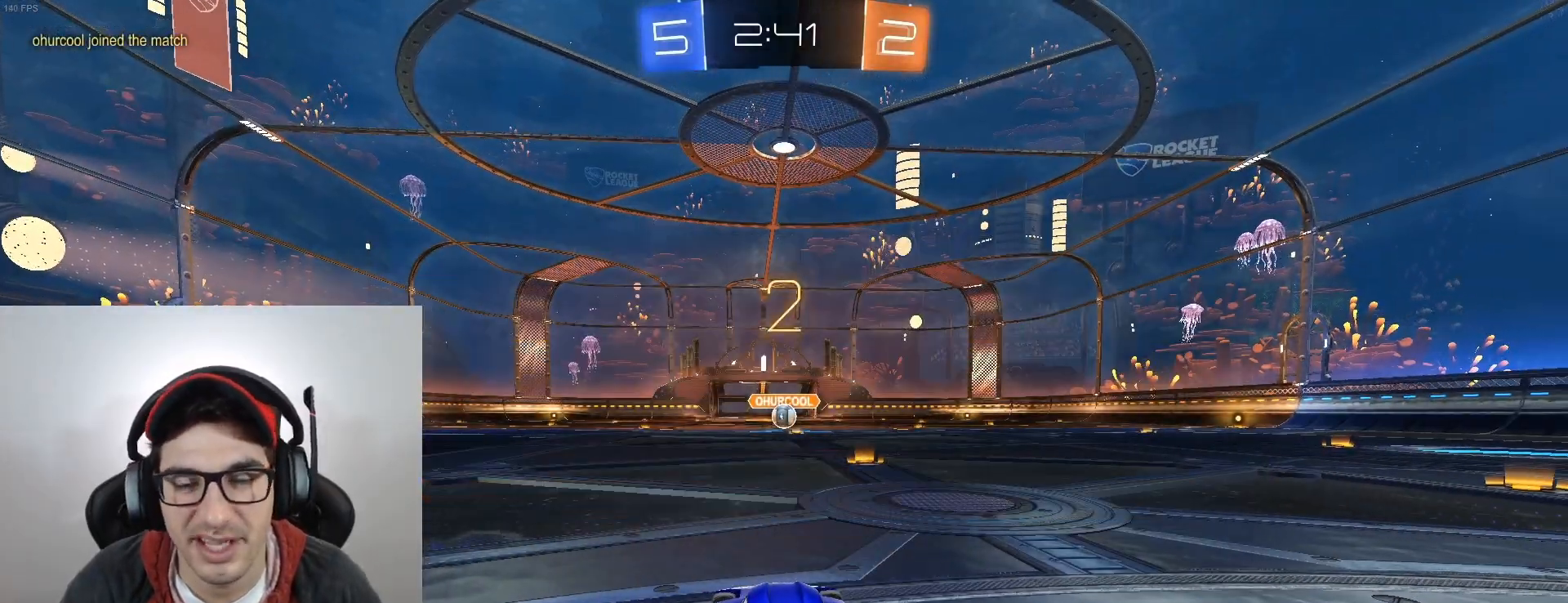
{"buttons": ["B", "R2"], "left_stick": "up", "events": []}
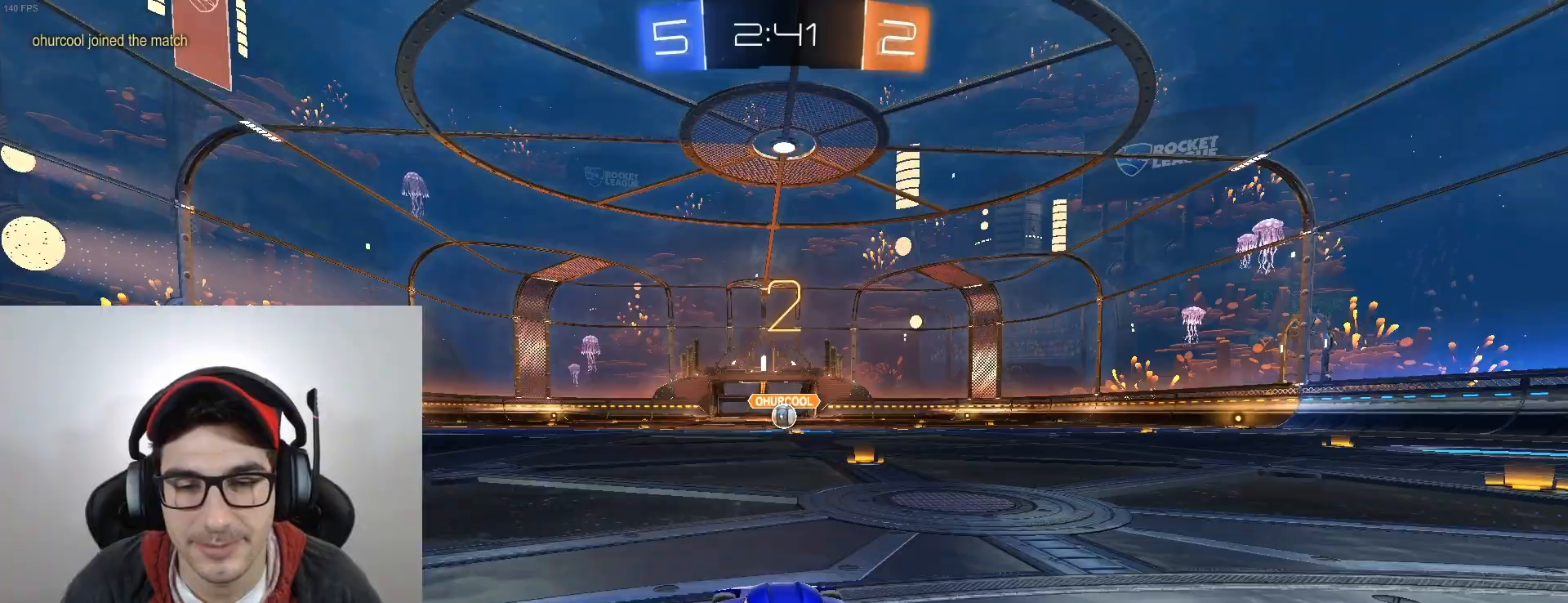
{"buttons": ["B", "R2"], "left_stick": "up", "events": []}
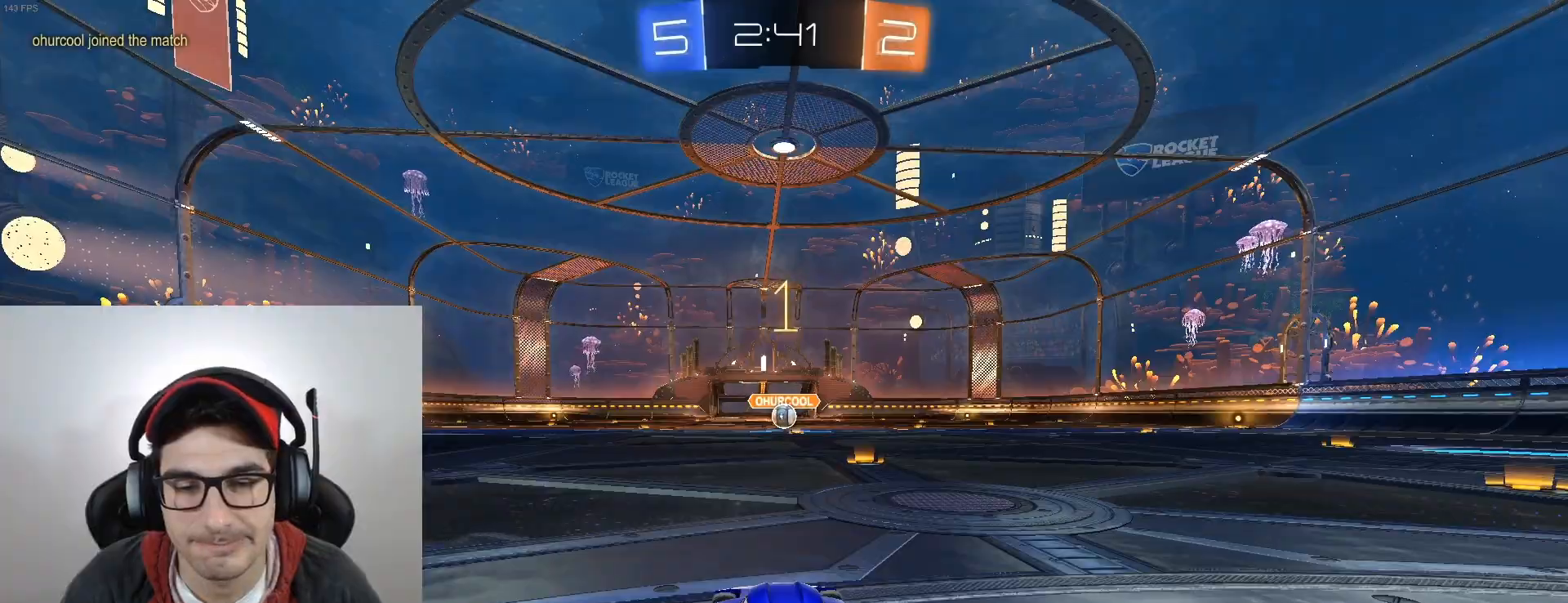
{"buttons": ["B", "R2"], "left_stick": "up", "events": []}
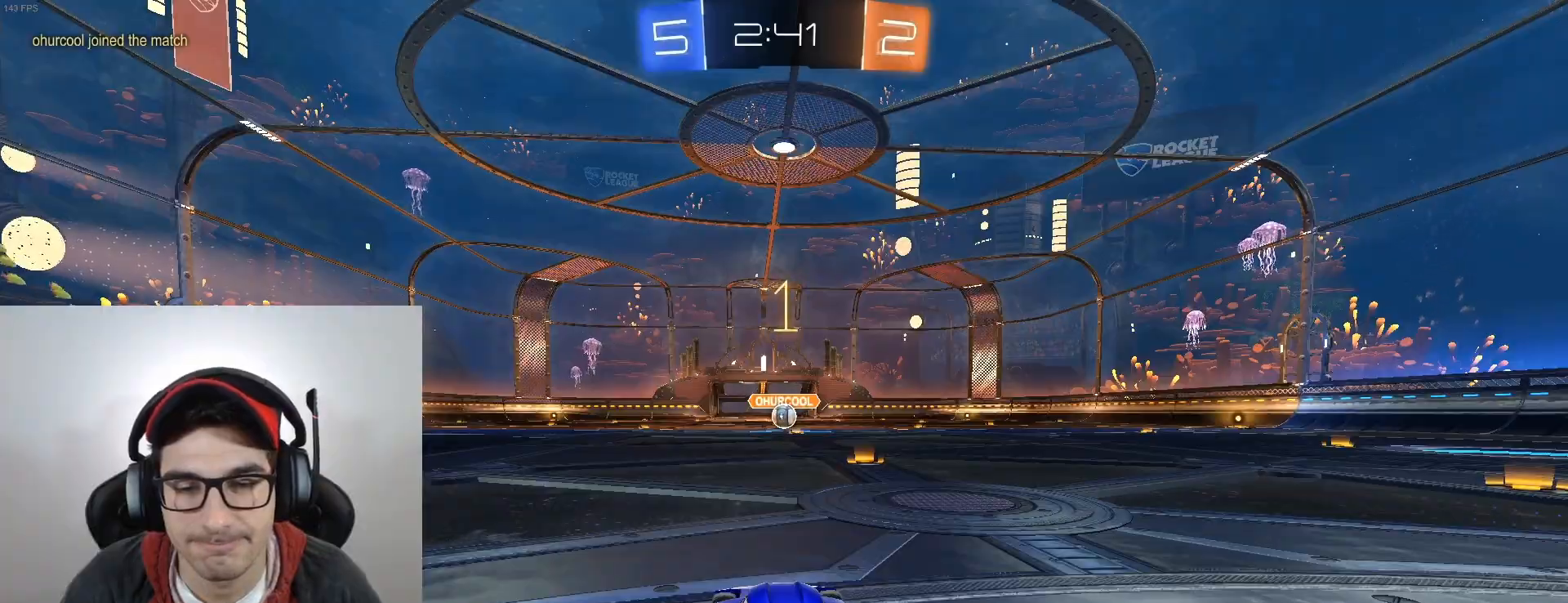
{"buttons": ["B", "R2"], "left_stick": "up", "events": [[67, "left_stick", "right"], [200, "left_stick", "up"]]}
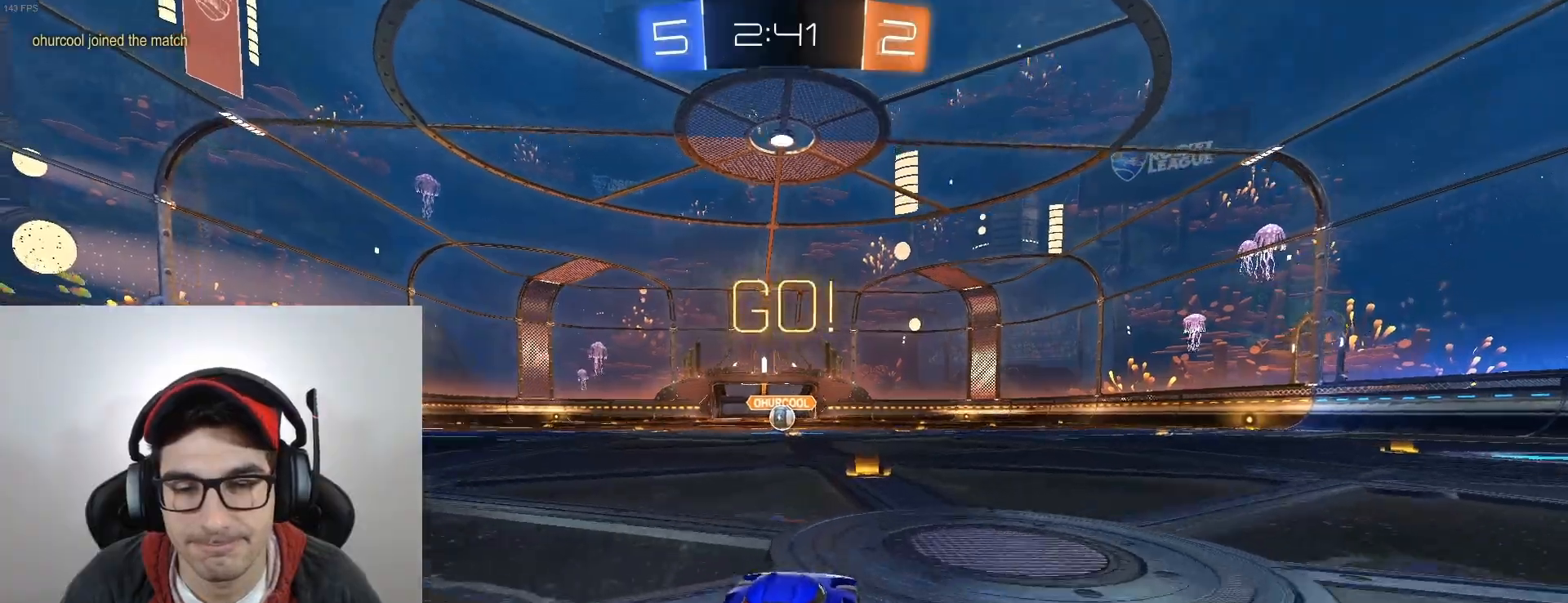
{"buttons": ["B", "L1", "R2"], "left_stick": "left", "events": [[200, "L1", "down"], [233, "left_stick", "right"], [267, "A", "down"], [333, "left_stick", "up-left"], [367, "A", "up"], [400, "left_stick", "left"], [433, "A", "down"], [500, "A", "up"]]}
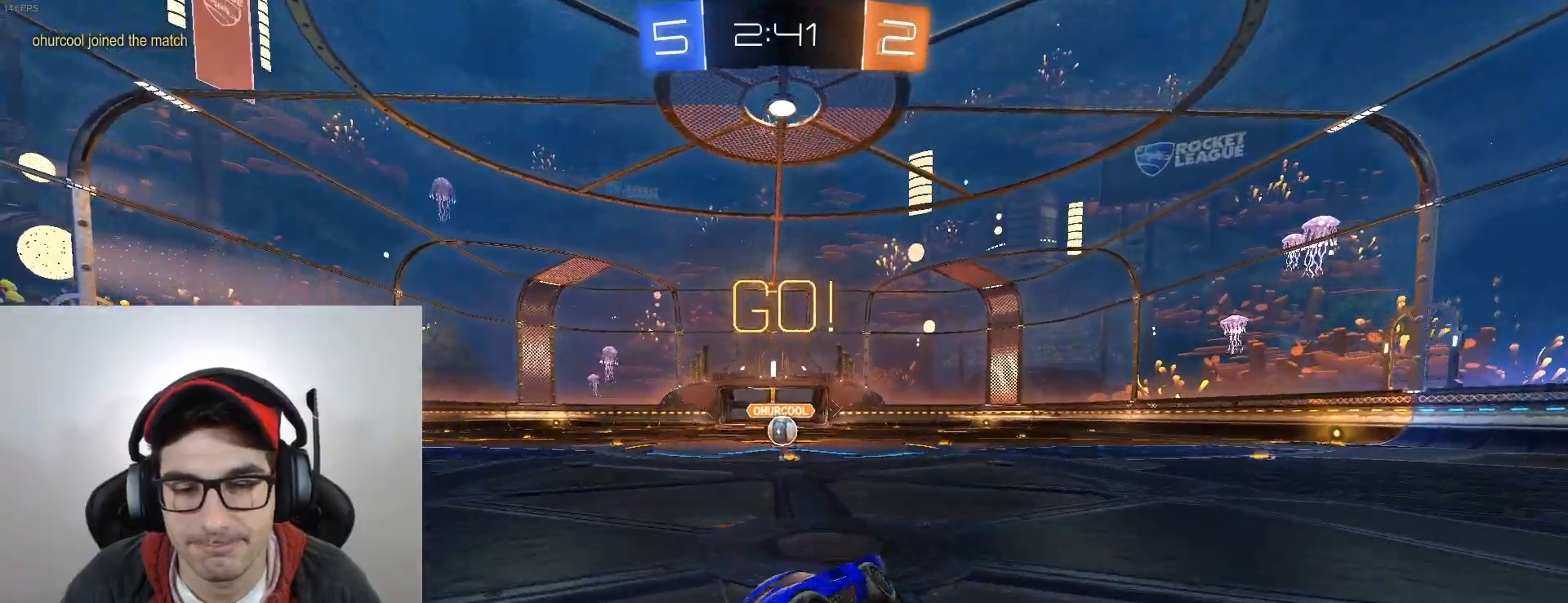
{"buttons": ["B", "L1", "R2"], "left_stick": "down-left", "events": [[67, "left_stick", "center"], [434, "left_stick", "down-left"]]}
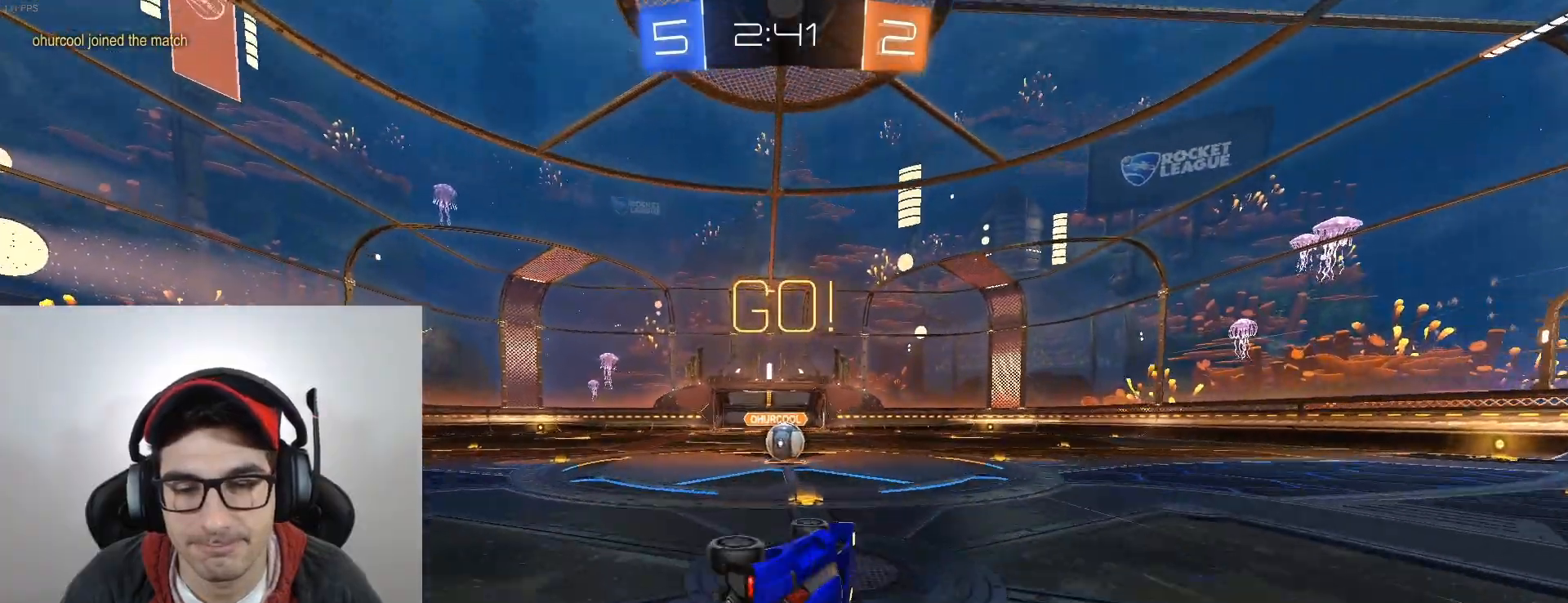
{"buttons": ["R2"], "left_stick": "down-left", "events": [[133, "B", "up"], [133, "L1", "up"], [167, "left_stick", "down"], [300, "left_stick", "center"], [367, "left_stick", "down-left"]]}
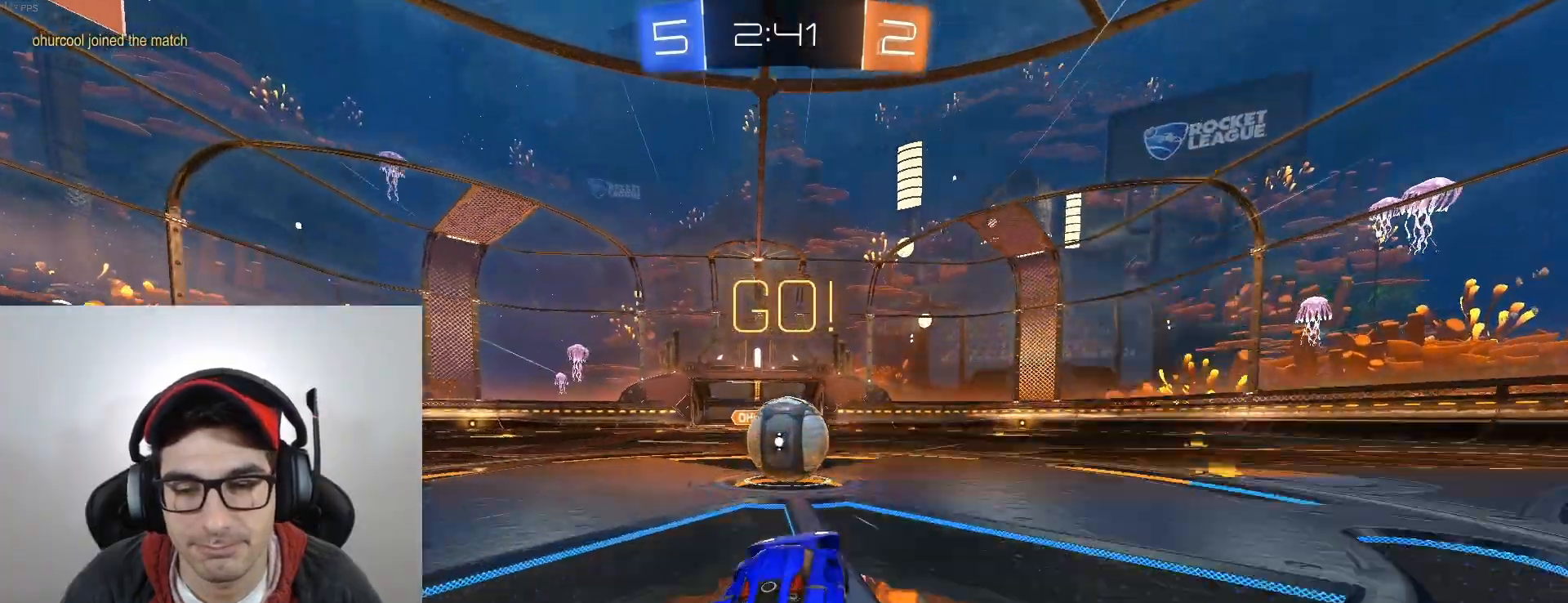
{"buttons": ["A", "R2"], "left_stick": "up-right", "events": [[67, "left_stick", "center"], [134, "A", "down"], [167, "left_stick", "right"], [367, "left_stick", "up-right"]]}
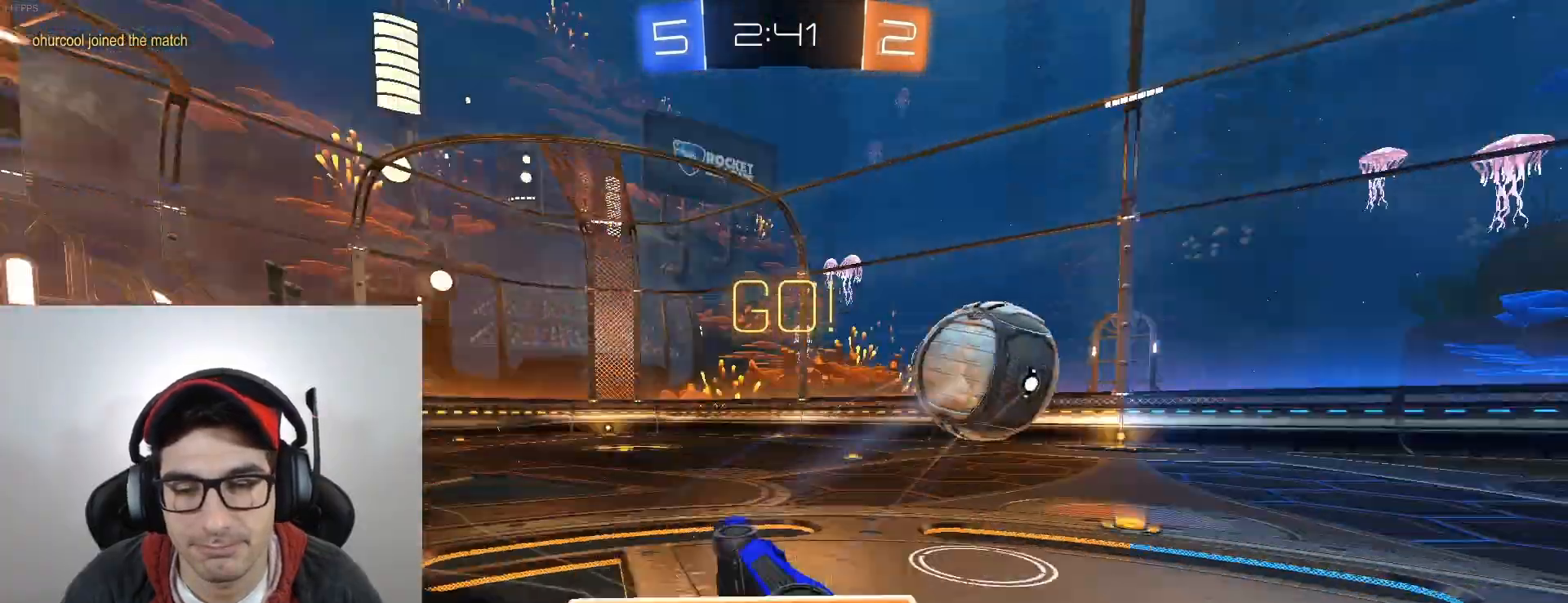
{"buttons": ["R2"], "left_stick": "up-right", "events": [[100, "A", "up"], [100, "left_stick", "center"], [300, "R1", "down"], [433, "left_stick", "up-right"], [467, "R1", "up"]]}
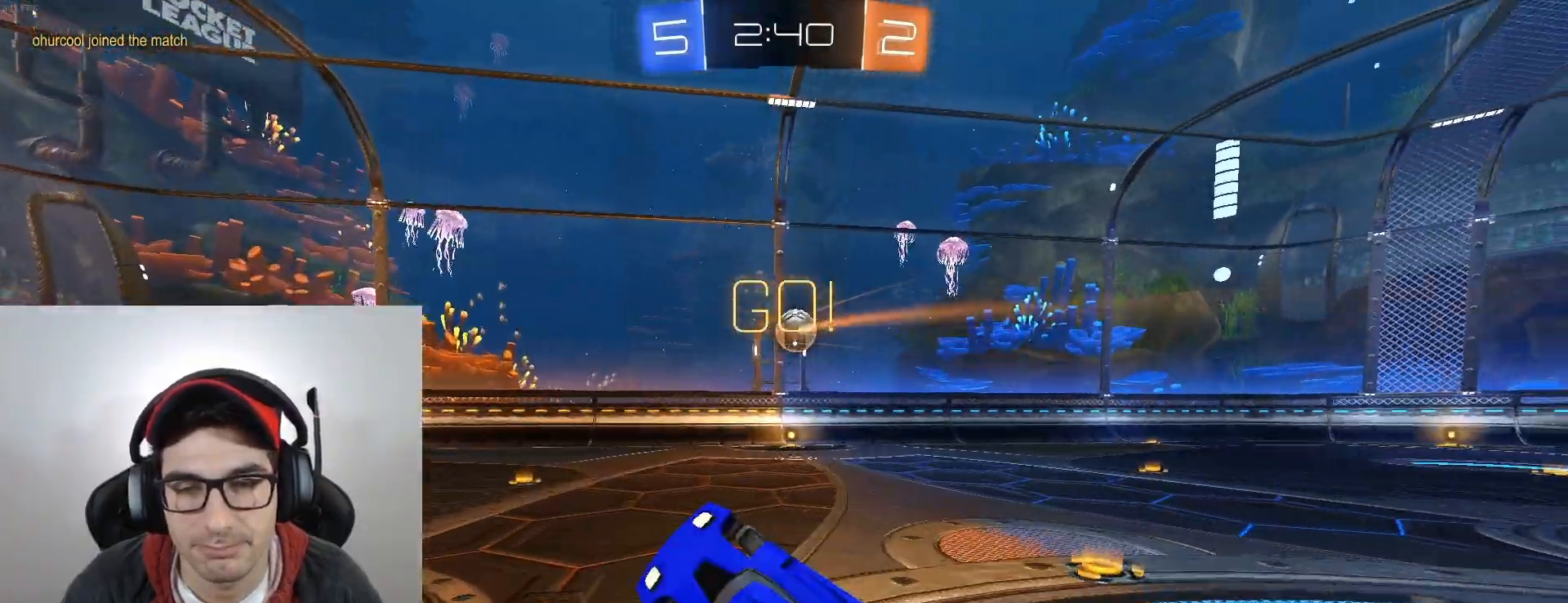
{"buttons": ["R2"], "left_stick": "right", "events": [[34, "R2", "up"], [67, "left_stick", "right"], [234, "R2", "down"]]}
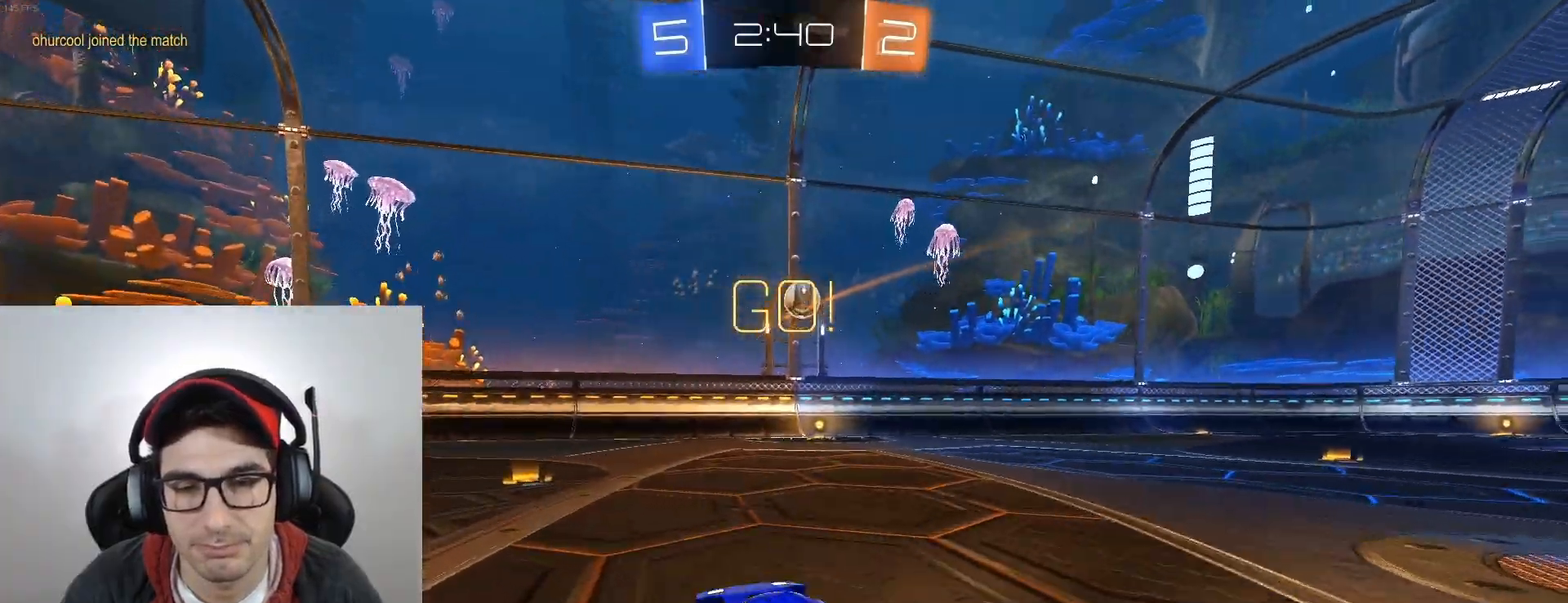
{"buttons": ["R2"], "left_stick": "right", "events": [[100, "DPAD_LEFT", "down"], [300, "DPAD_LEFT", "up"], [400, "X", "down"], [500, "X", "up"]]}
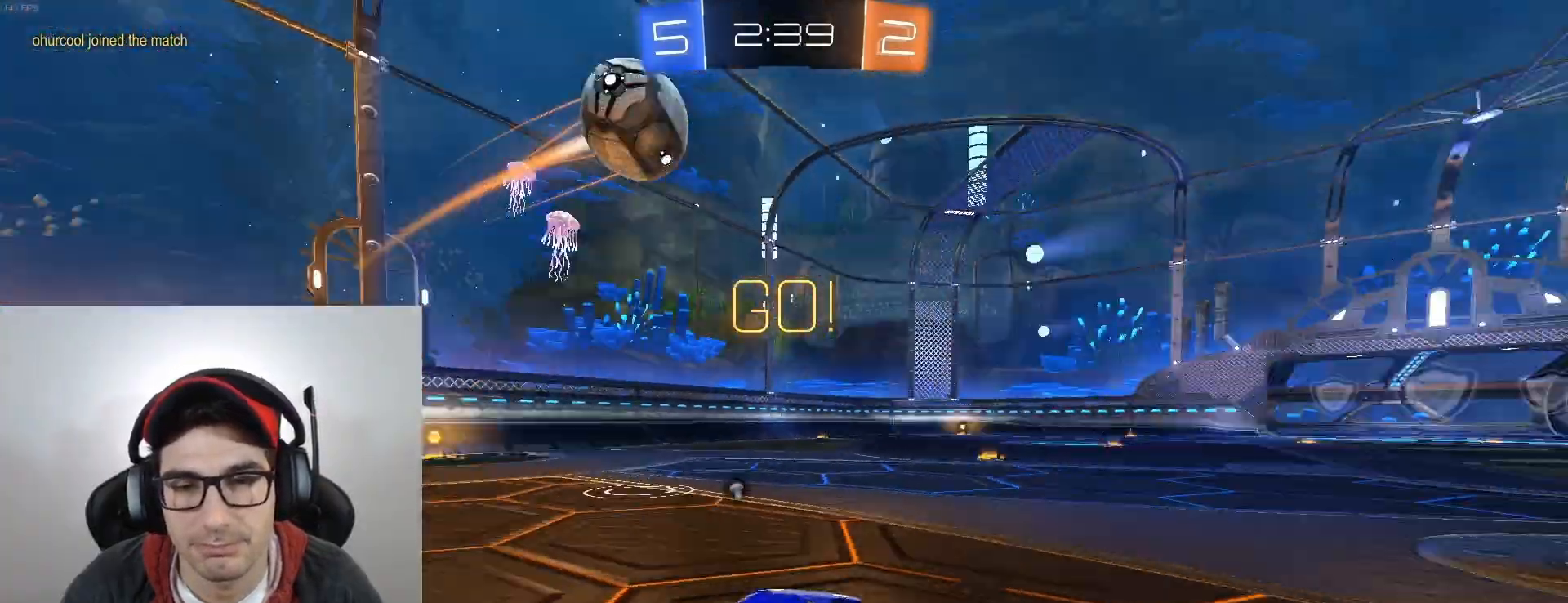
{"buttons": ["R2"], "left_stick": "right", "events": []}
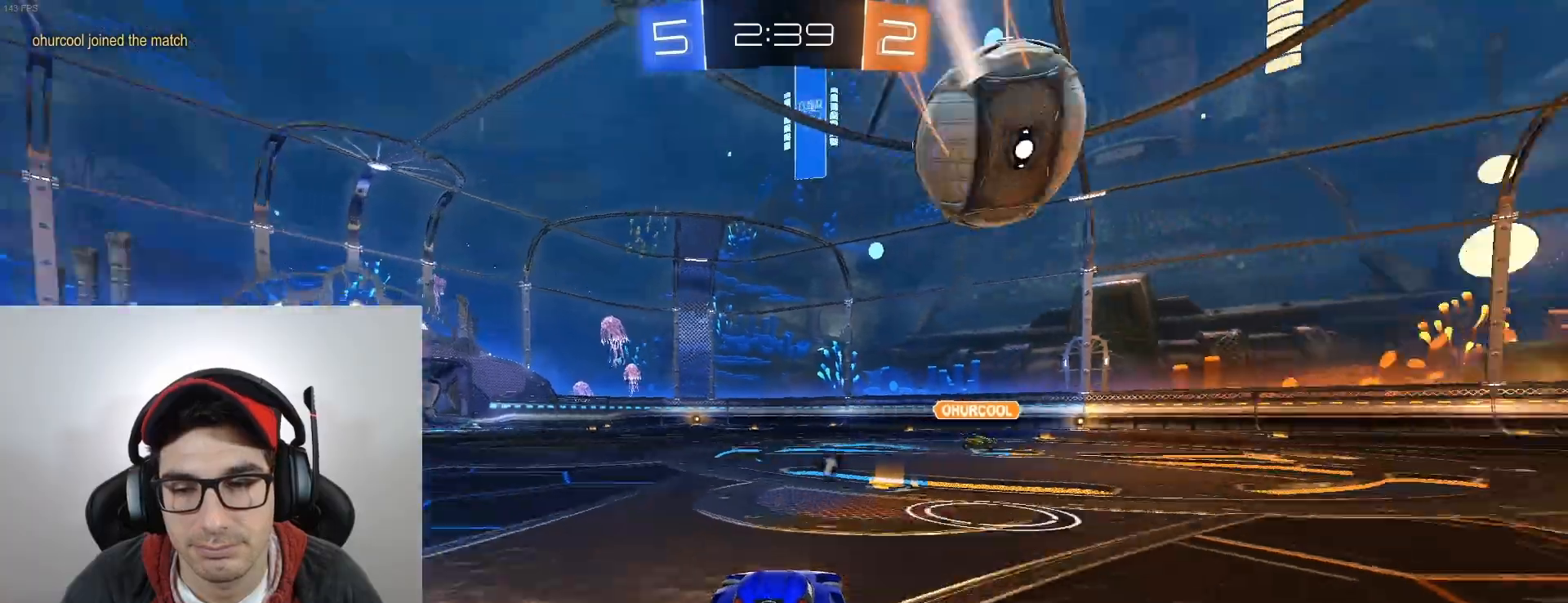
{"buttons": ["R2"], "left_stick": "left", "events": [[100, "left_stick", "center"], [267, "X", "down"], [367, "left_stick", "left"], [400, "X", "up"]]}
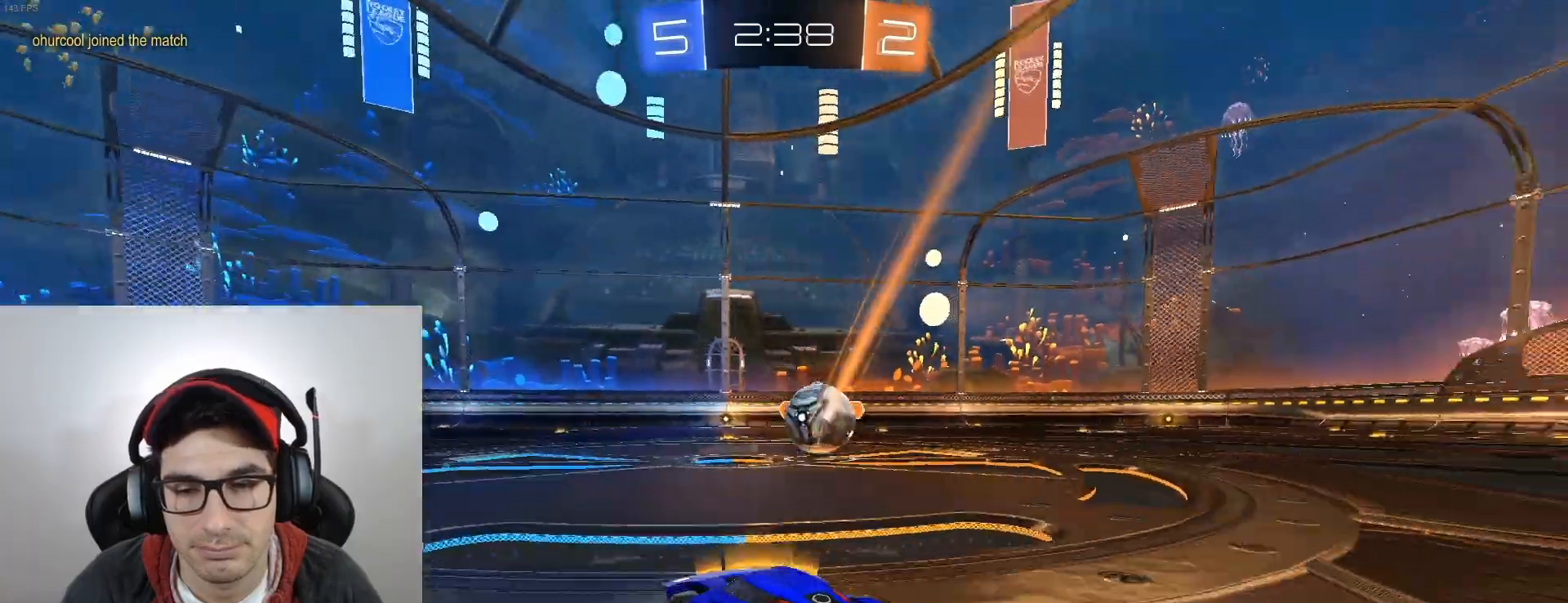
{"buttons": ["L2", "R2"], "left_stick": "left", "events": [[134, "left_stick", "down-right"], [234, "left_stick", "left"], [334, "left_stick", "right"], [467, "L2", "down"], [501, "left_stick", "left"]]}
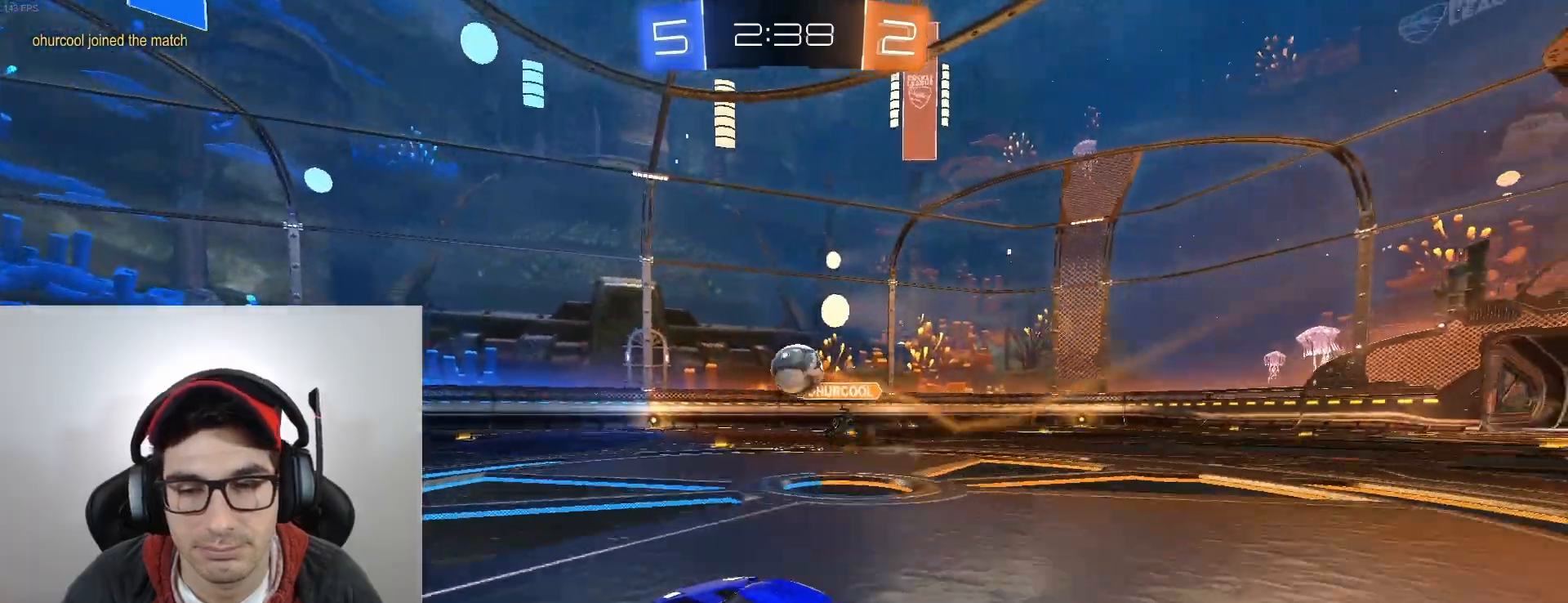
{"buttons": ["R2"], "left_stick": "left", "events": [[33, "L2", "up"], [200, "left_stick", "right"], [300, "left_stick", "center"], [500, "left_stick", "left"]]}
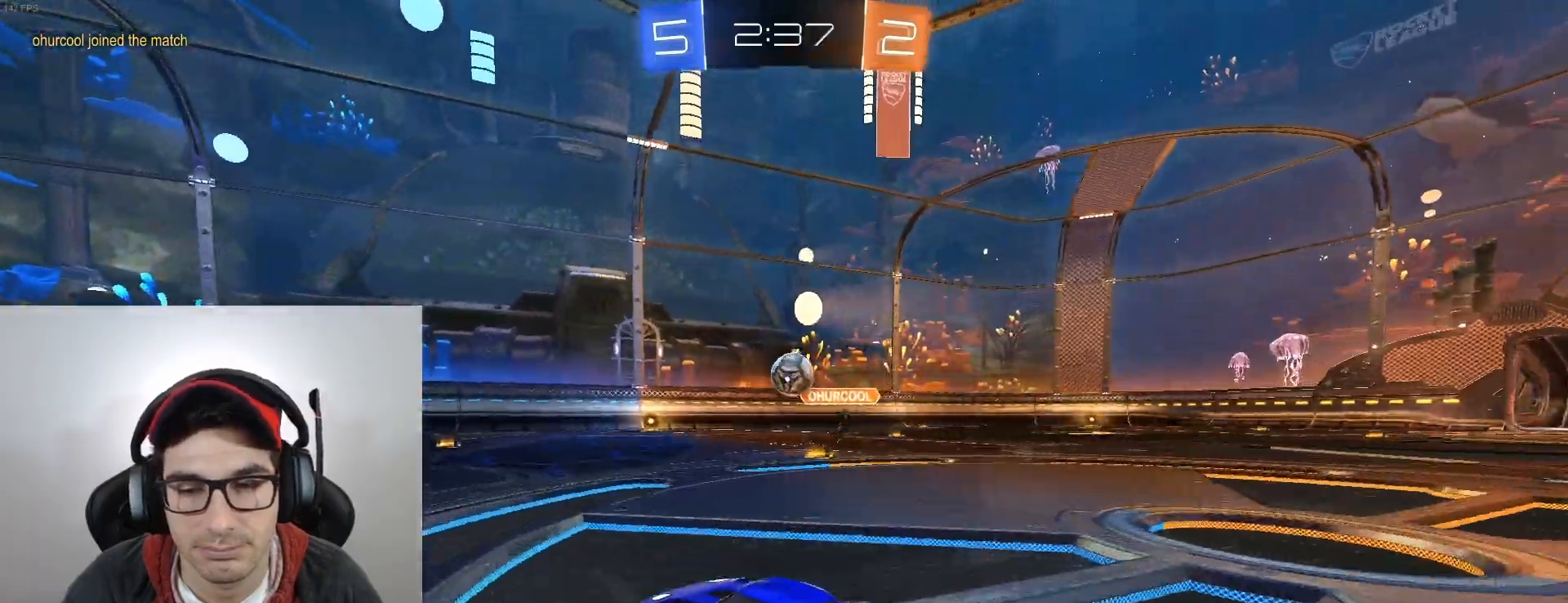
{"buttons": ["B", "R2"], "left_stick": "center", "events": [[34, "X", "down"], [167, "X", "up"], [234, "left_stick", "center"], [334, "B", "down"]]}
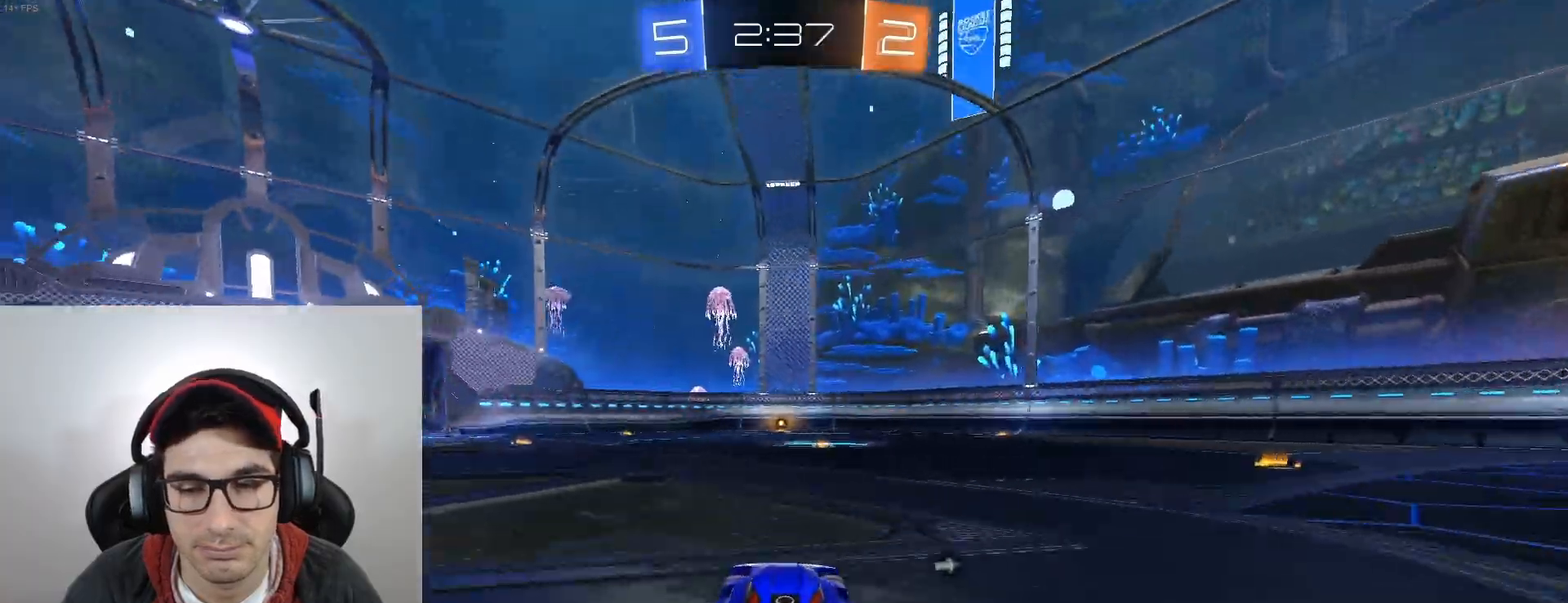
{"buttons": ["R2"], "left_stick": "center", "events": [[133, "left_stick", "up"], [166, "A", "down"], [300, "A", "up"], [333, "A", "down"], [433, "A", "up"], [433, "left_stick", "center"], [500, "B", "up"]]}
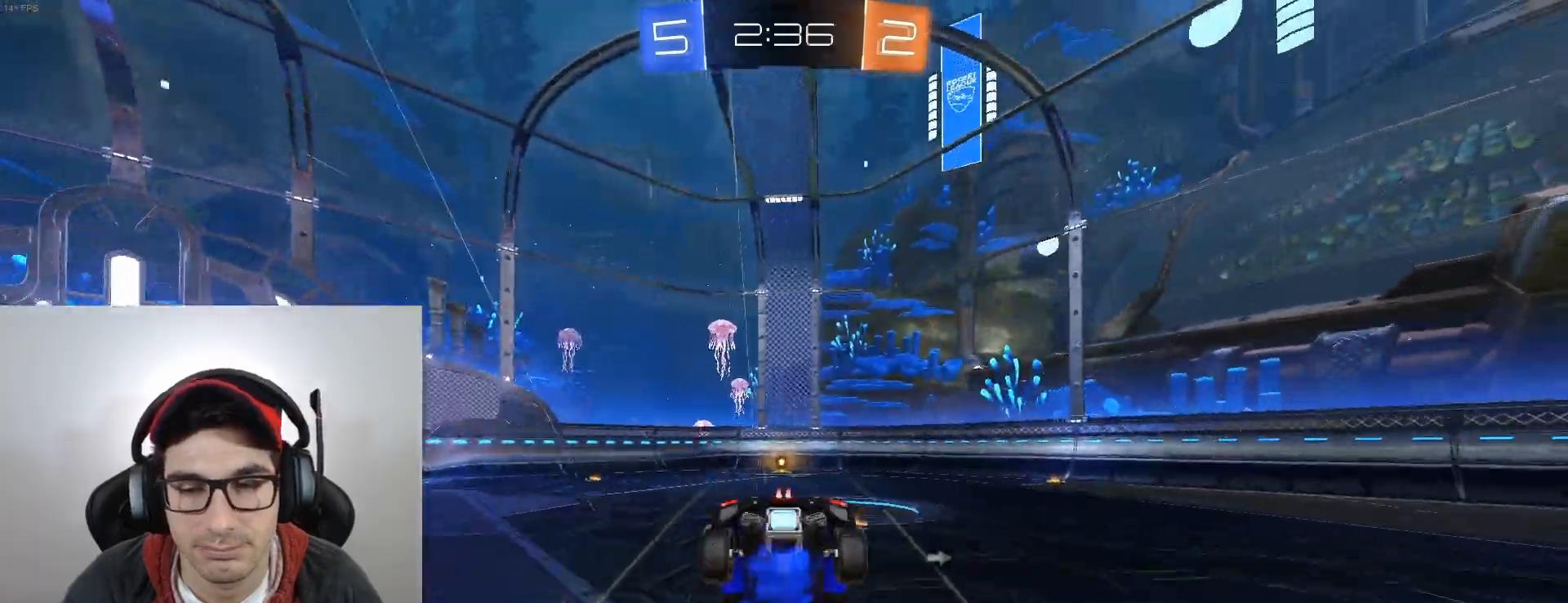
{"buttons": [], "left_stick": "center", "events": [[67, "X", "down"], [167, "X", "up"], [267, "R2", "up"]]}
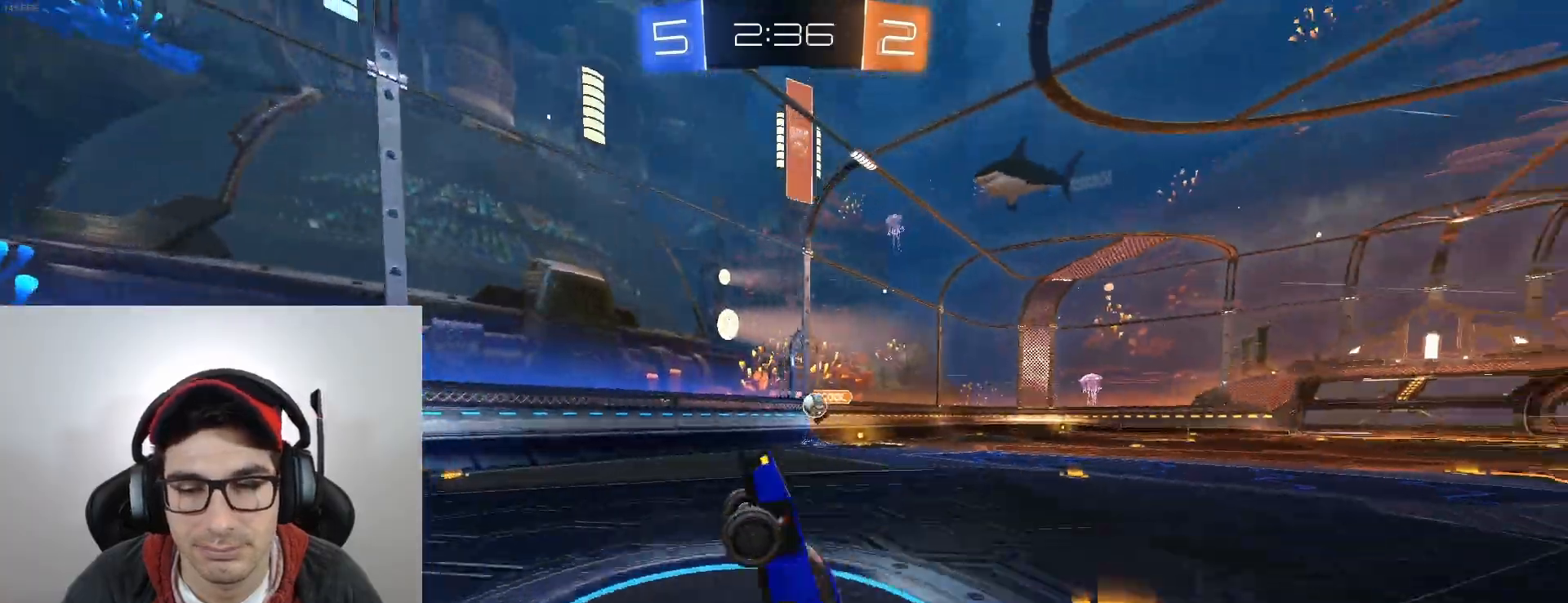
{"buttons": ["R2"], "left_stick": "center", "events": [[467, "R2", "down"]]}
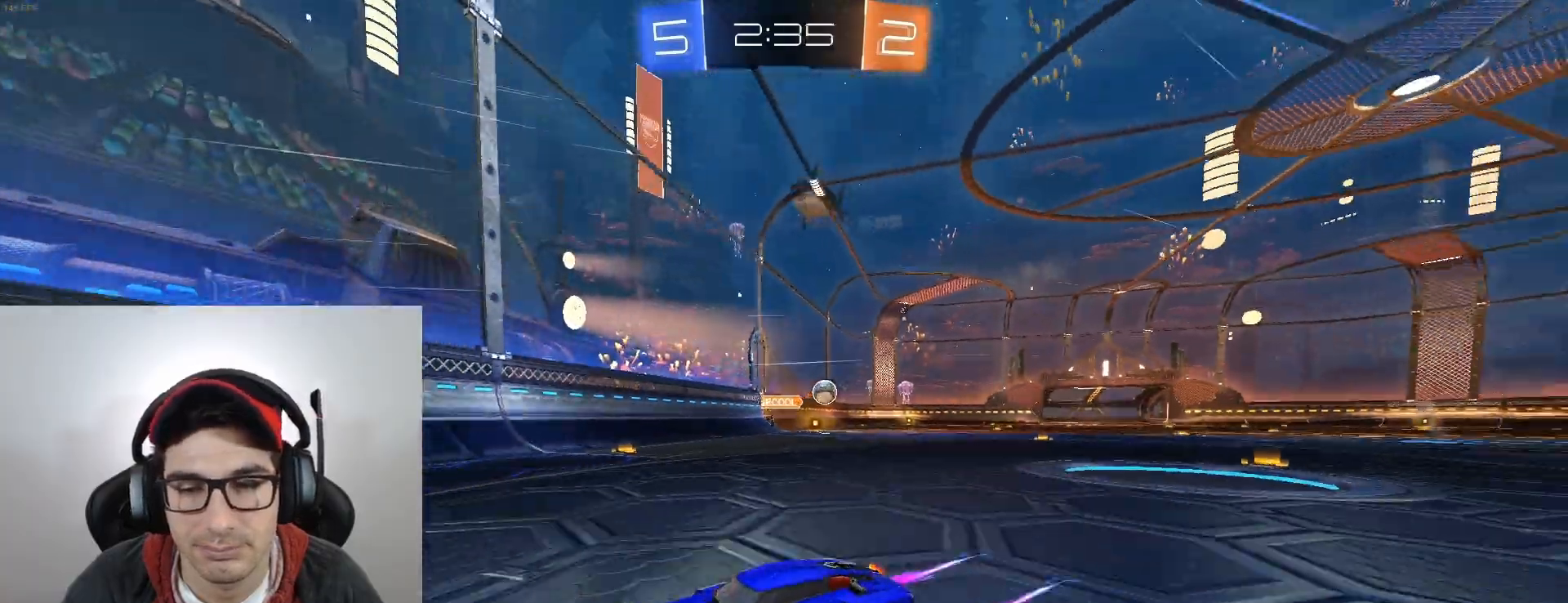
{"buttons": ["R2"], "left_stick": "left", "events": [[34, "left_stick", "left"], [134, "DPAD_LEFT", "down"], [267, "DPAD_LEFT", "up"]]}
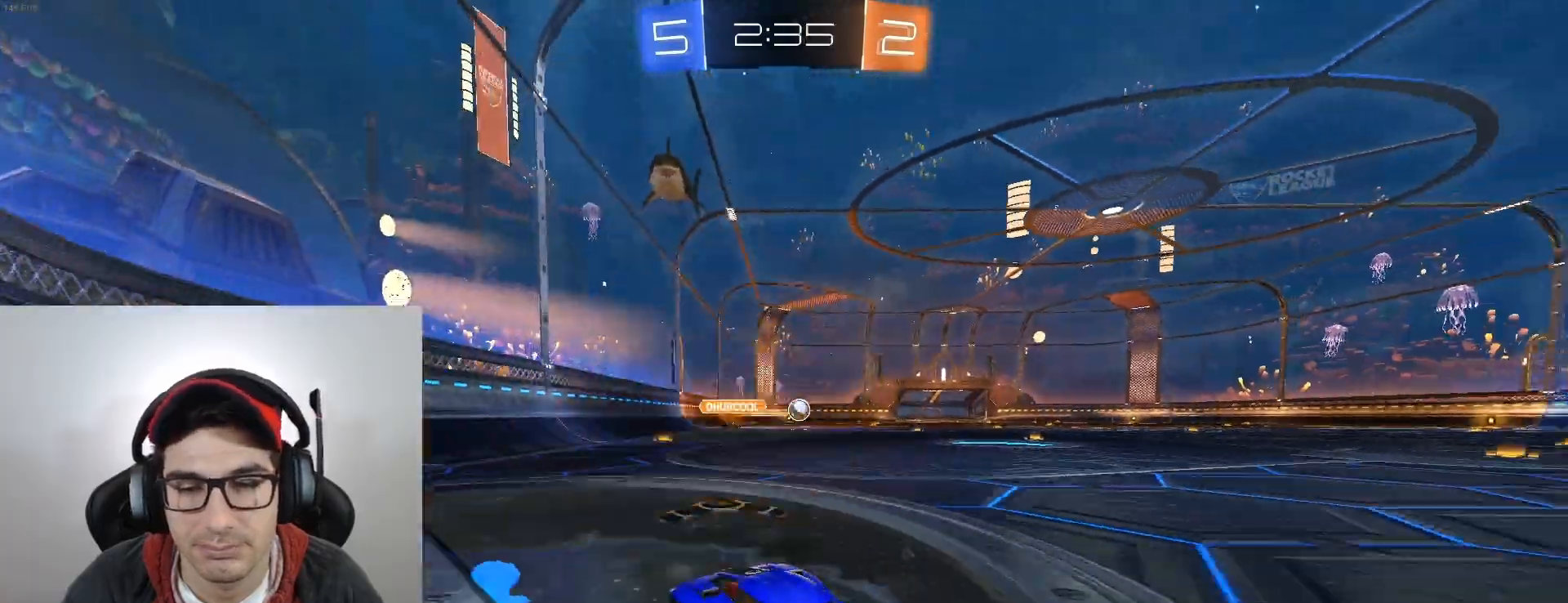
{"buttons": ["R2"], "left_stick": "left", "events": [[300, "DPAD_LEFT", "down"], [367, "DPAD_LEFT", "up"]]}
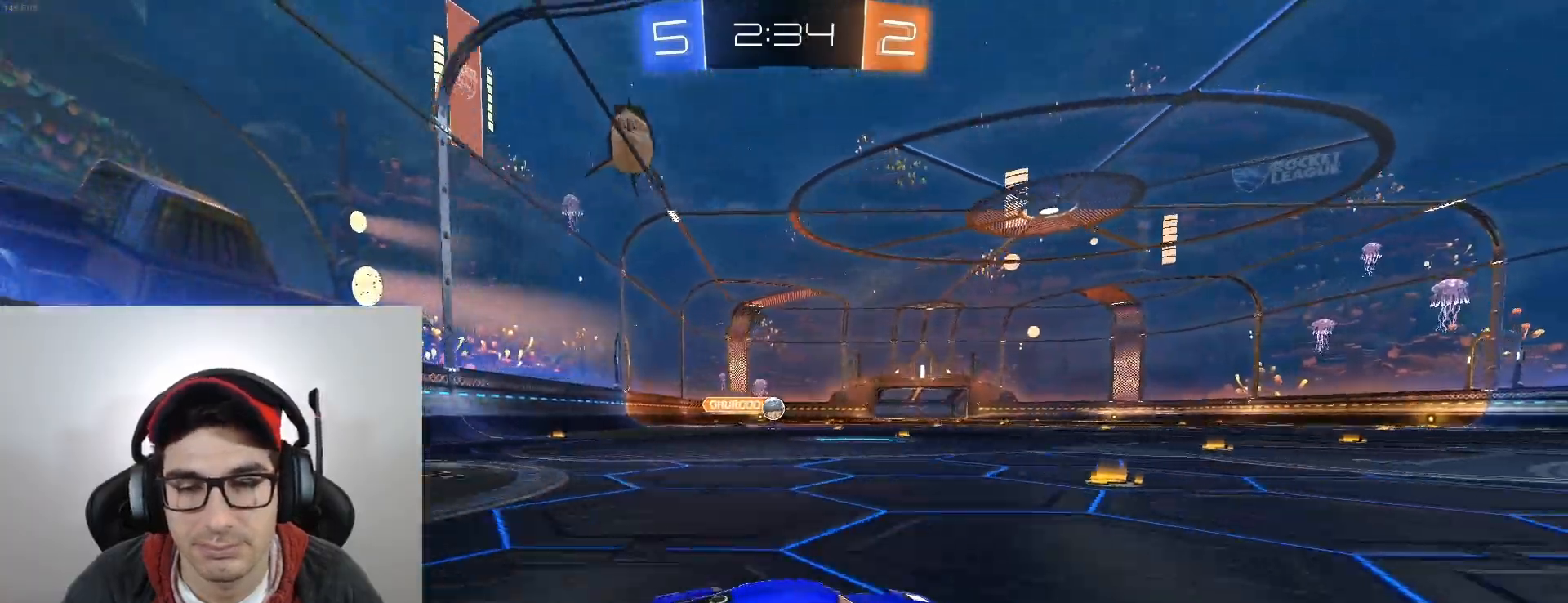
{"buttons": [], "left_stick": "center", "events": [[100, "left_stick", "down-right"], [167, "R2", "up"], [401, "left_stick", "center"]]}
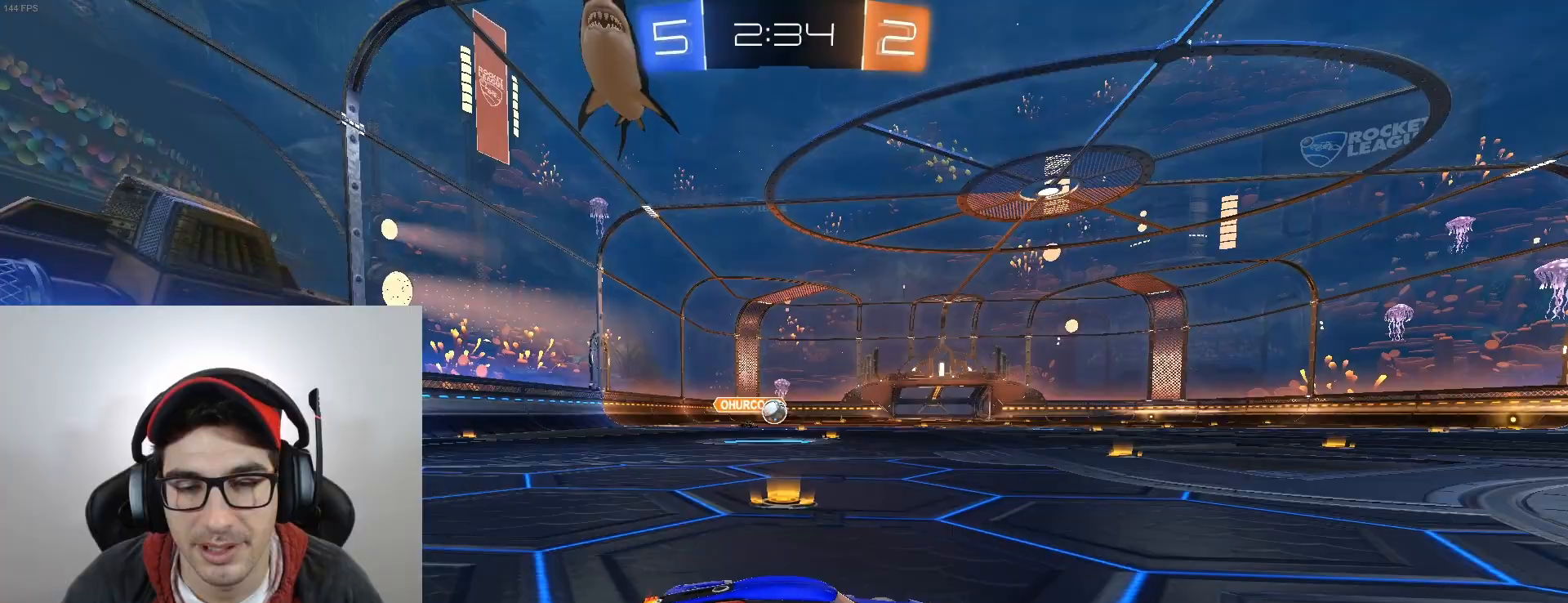
{"buttons": ["R2"], "left_stick": "center", "events": [[100, "L2", "down"], [100, "left_stick", "left"], [233, "left_stick", "down-right"], [367, "L2", "up"], [367, "R2", "down"], [367, "left_stick", "center"]]}
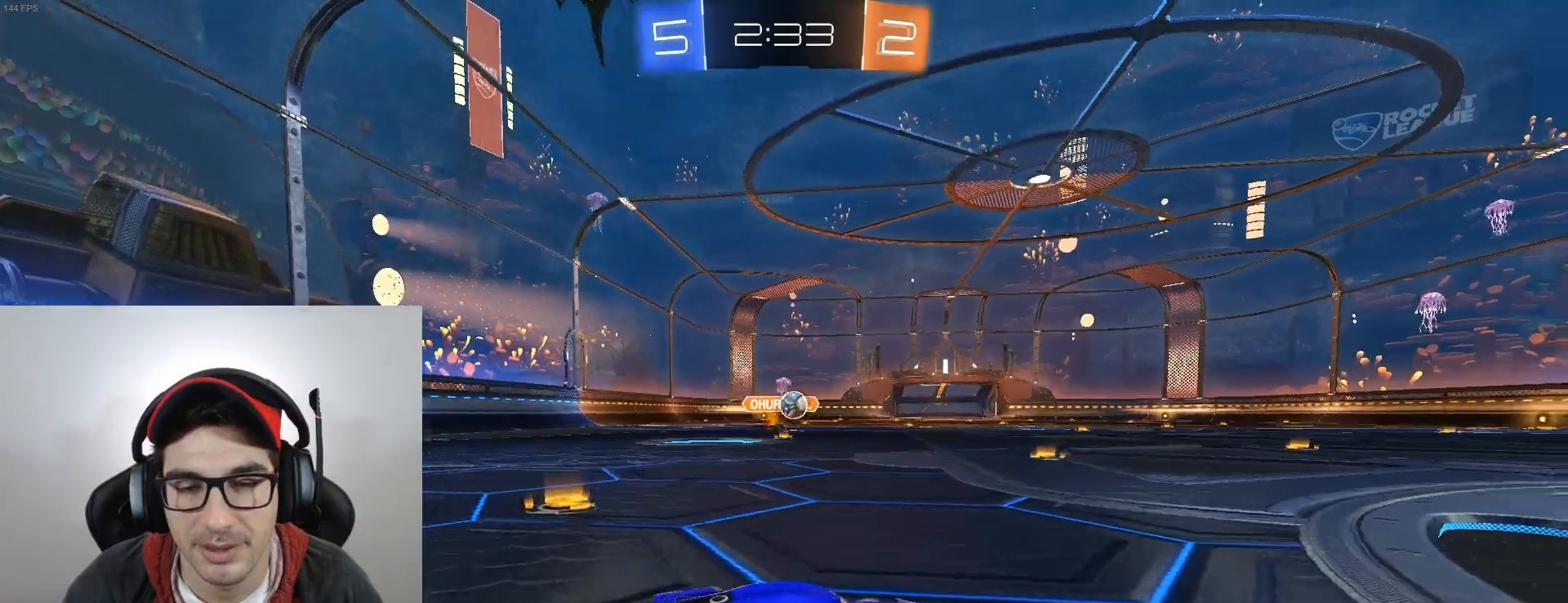
{"buttons": ["B", "R2"], "left_stick": "center", "events": [[34, "left_stick", "down-right"], [434, "B", "down"], [434, "left_stick", "left"], [501, "left_stick", "center"]]}